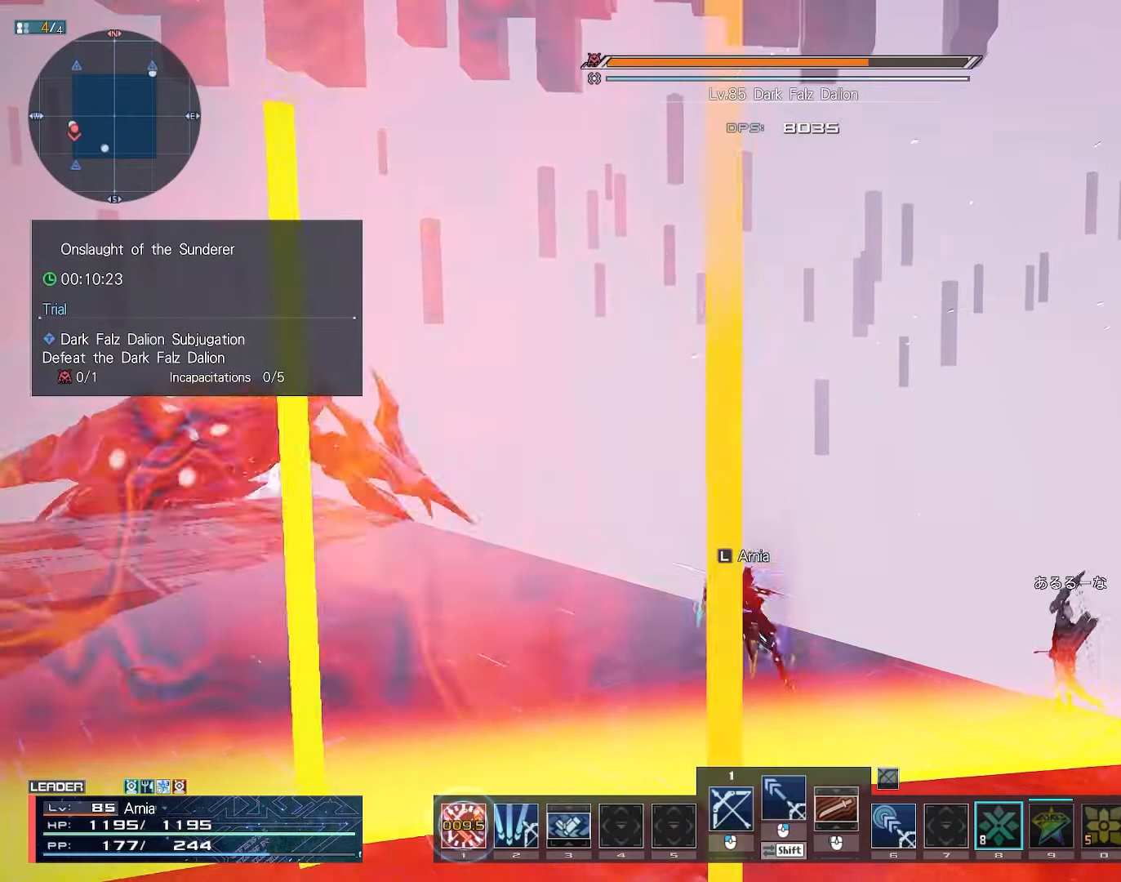
Gameplay with keyboard and mouse; each line is a JSON object with the keys and mouse buttons held at the frame after it. "events" lists presses ("down") and releases ("up") of "1", "2", "3", "4", "5", "6", "7", "9", "a", "b", "c", "d", "e", "q", "s", "shift", "space", "tab", "w", "x", "z", "mouse_left", "mouse_wheel", "mouse_right" and "mouse_mb4" between this image and that frame as [ms after this image, input, new state], when the widget could be followed in between. "mouse_left", "mouse_wheel", "mouse_right", "mouse_mb4" = the "left", "wheel", "right", "mb4" buttons of the "mouse" list. No other keys are recorded. "wheel" means that the mouse wheel is clicked or scrolled. Mouse movement is not recorded.
{"keys": ["a"], "mouse": ["right"], "events": [[383, "w", "up"]]}
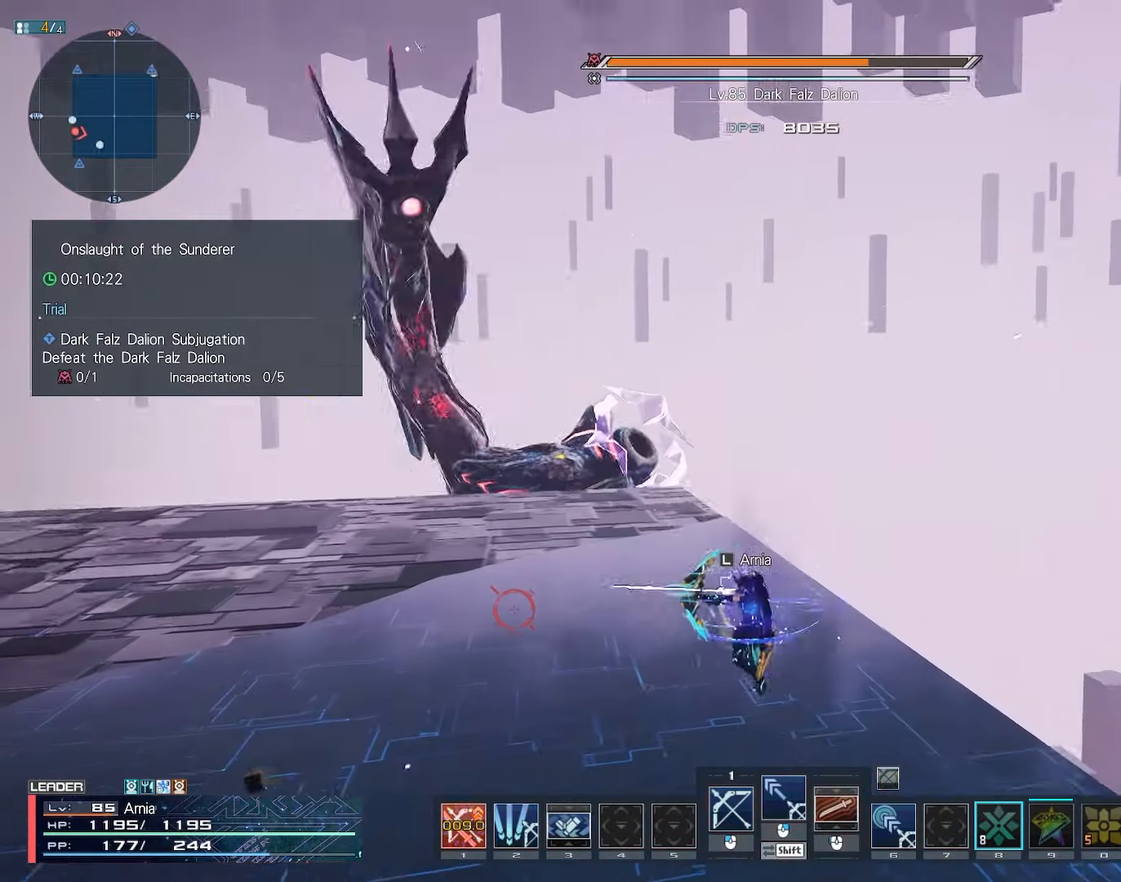
{"keys": ["s"], "mouse": ["right"], "events": [[150, "s", "down"], [267, "a", "up"]]}
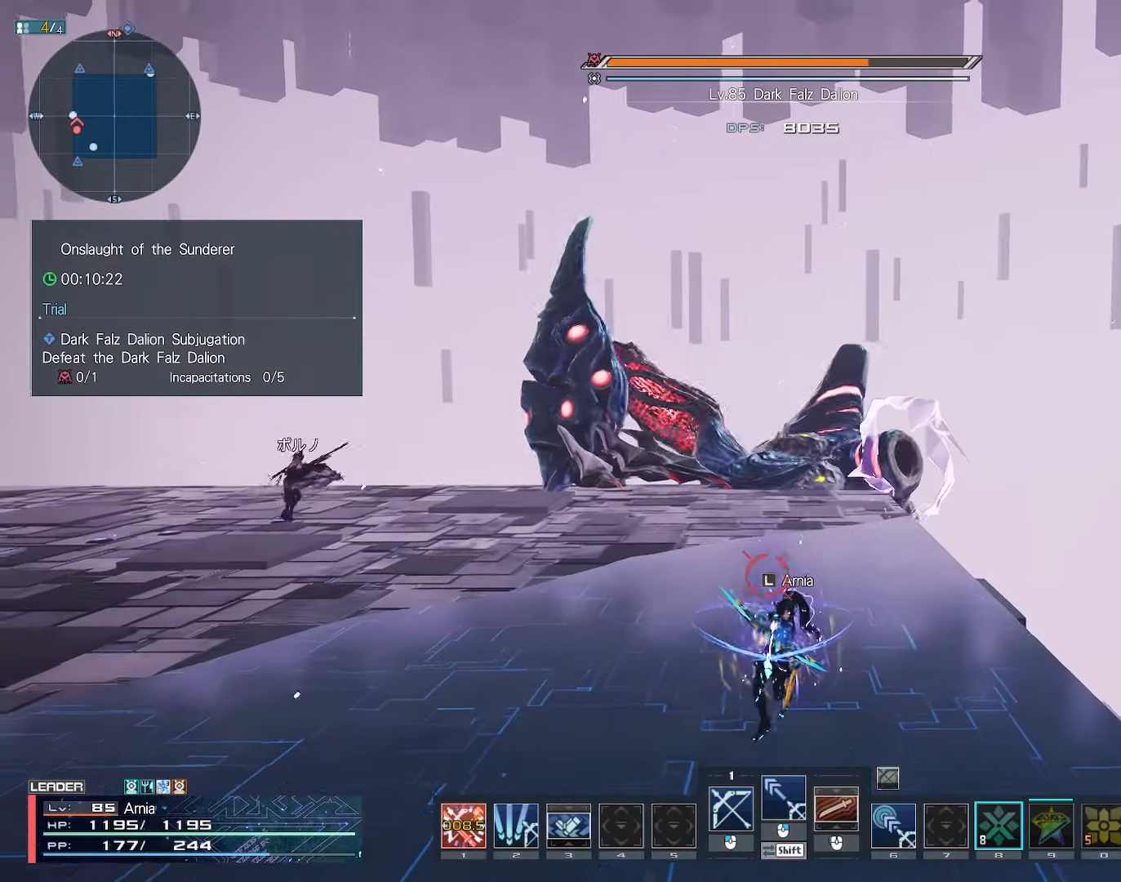
{"keys": ["a"], "mouse": ["right"], "events": [[250, "a", "down"], [367, "s", "up"]]}
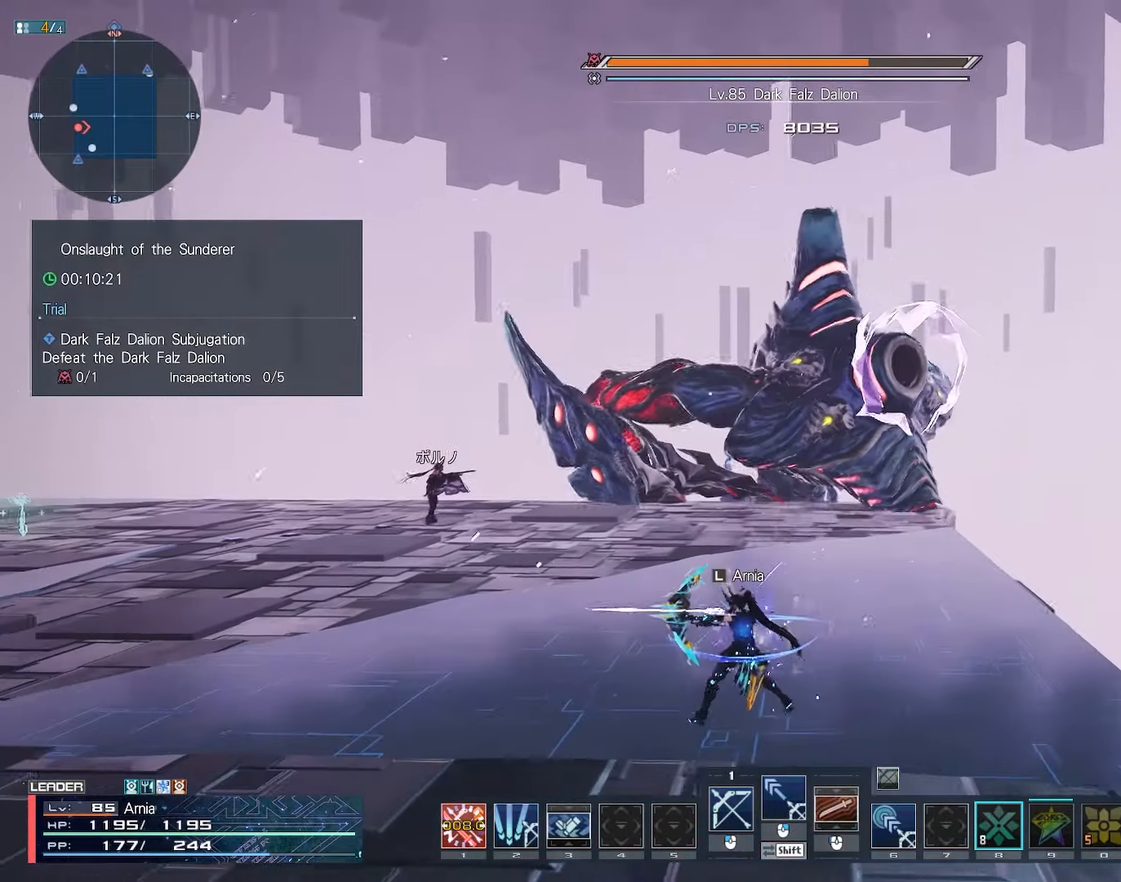
{"keys": ["w"], "mouse": ["right"], "events": [[17, "w", "down"], [117, "a", "up"], [167, "w", "up"], [500, "w", "down"]]}
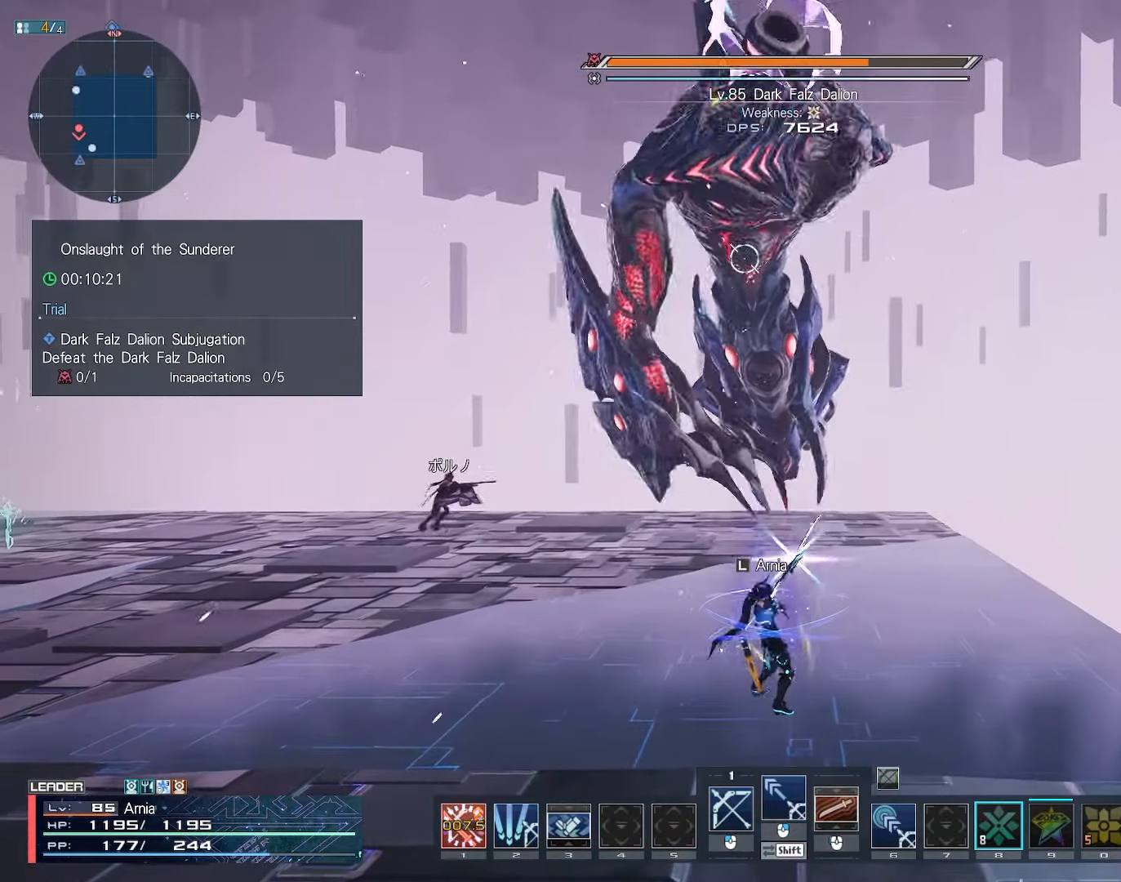
{"keys": [], "mouse": ["right"], "events": [[200, "w", "up"]]}
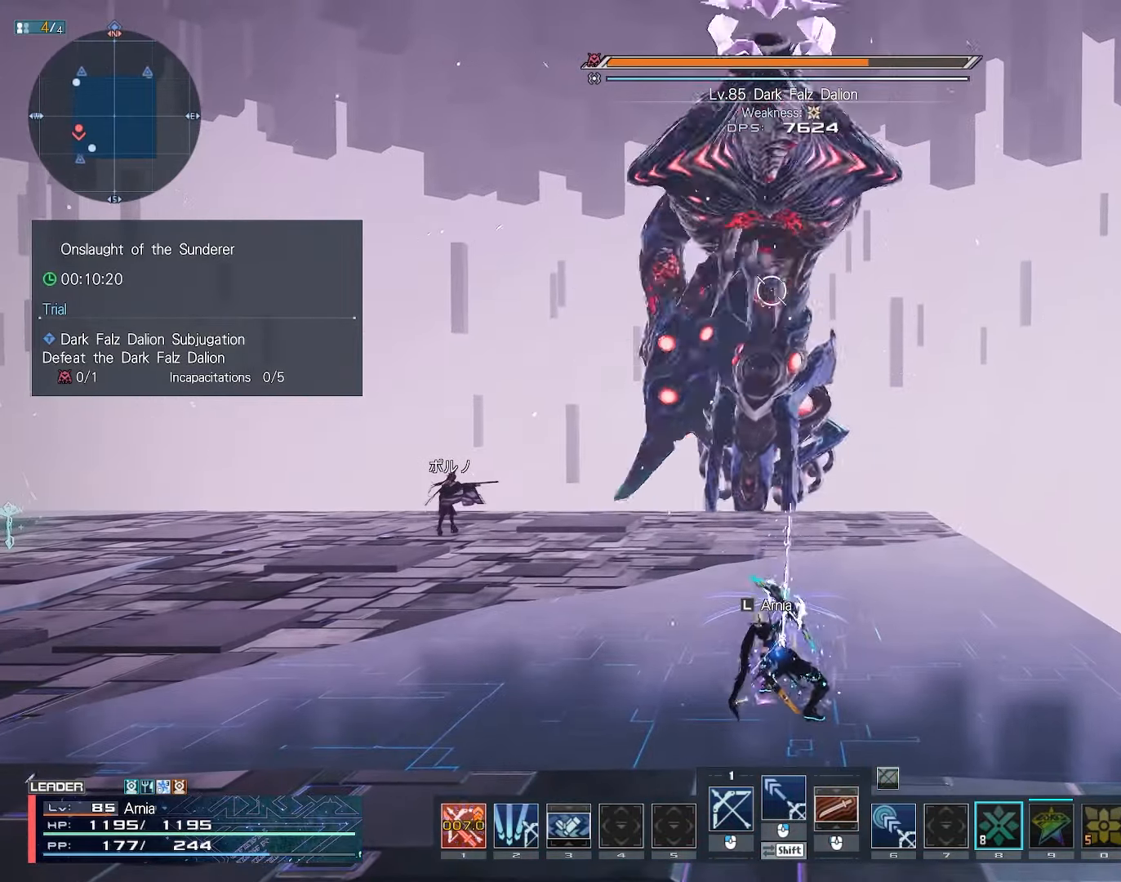
{"keys": ["w"], "mouse": [], "events": [[467, "mouse_right", "up"], [500, "w", "down"]]}
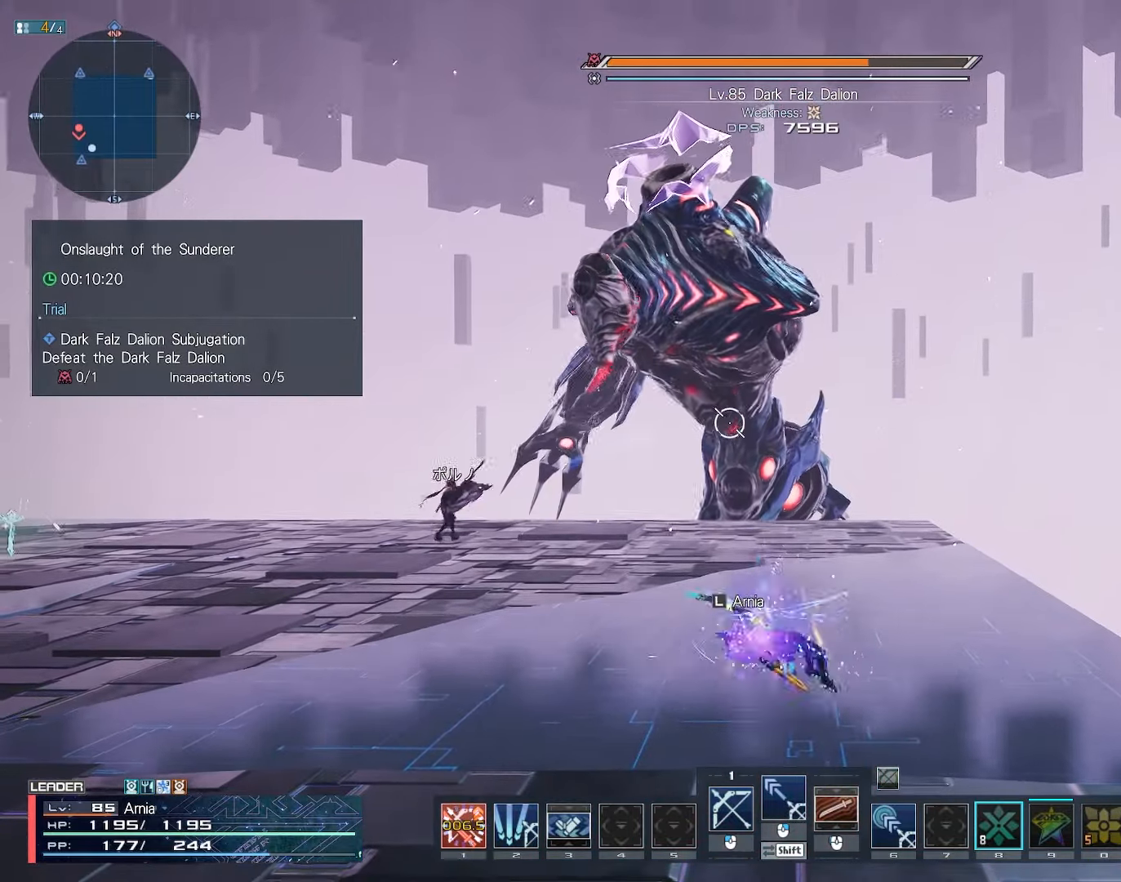
{"keys": ["w"], "mouse": [], "events": [[67, "c", "down"], [133, "c", "up"], [183, "c", "down"], [267, "c", "up"], [300, "c", "down"], [367, "c", "up"]]}
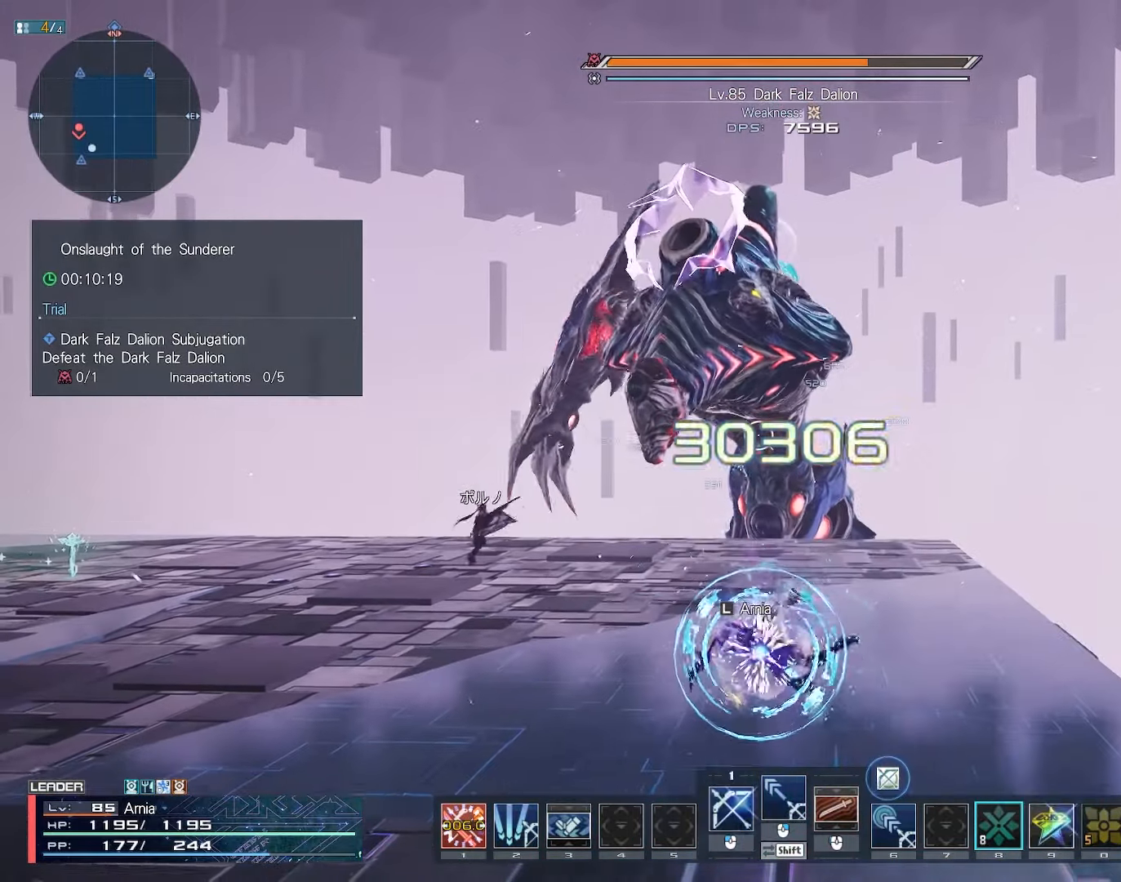
{"keys": ["w"], "mouse": ["left"], "events": [[17, "w", "up"], [67, "mouse_left", "down"], [100, "w", "down"], [133, "mouse_left", "up"], [217, "mouse_left", "down"], [283, "mouse_left", "up"], [367, "mouse_left", "down"], [450, "mouse_left", "up"], [500, "mouse_left", "down"]]}
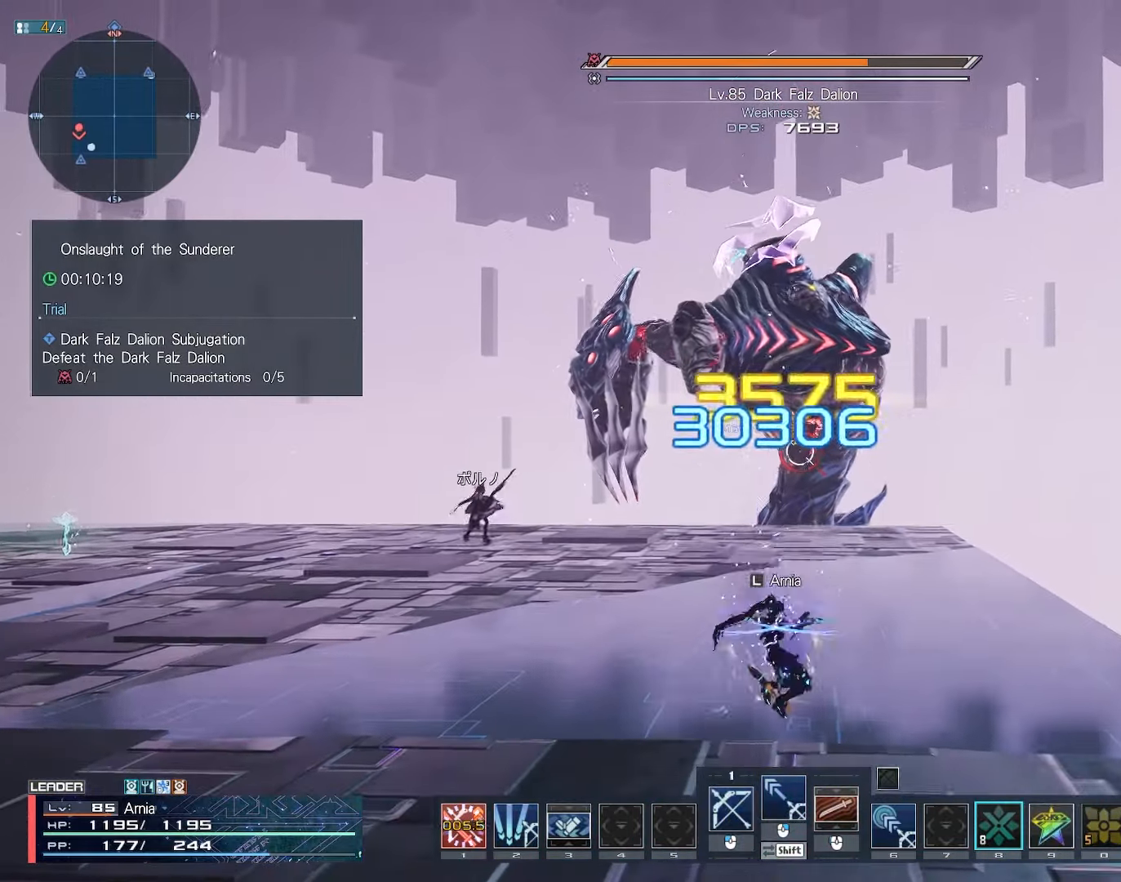
{"keys": [], "mouse": [], "events": [[33, "w", "up"], [100, "1", "down"], [100, "mouse_left", "up"], [167, "1", "up"], [233, "1", "down"], [267, "1", "up"], [350, "1", "down"], [383, "1", "up"], [450, "1", "down"], [500, "1", "up"]]}
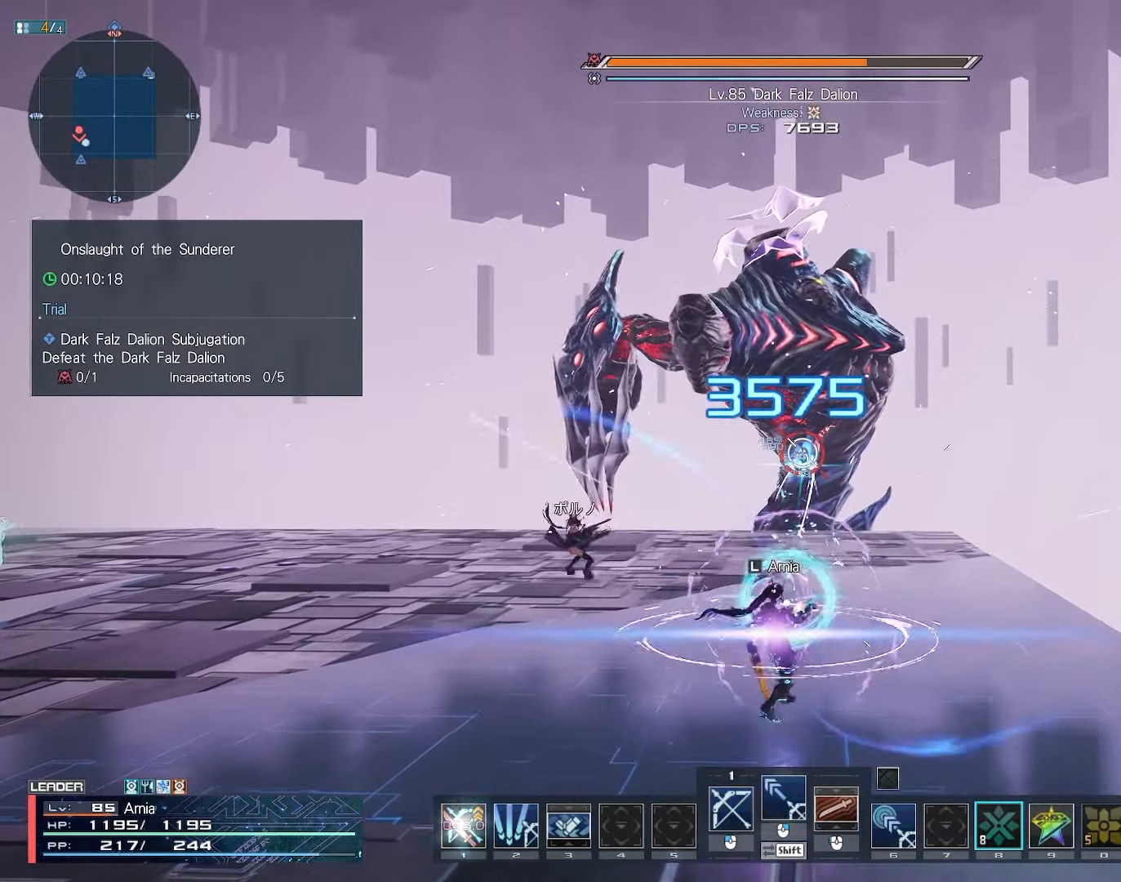
{"keys": [], "mouse": [], "events": [[50, "1", "down"], [117, "1", "up"], [217, "tab", "down"], [267, "tab", "up"]]}
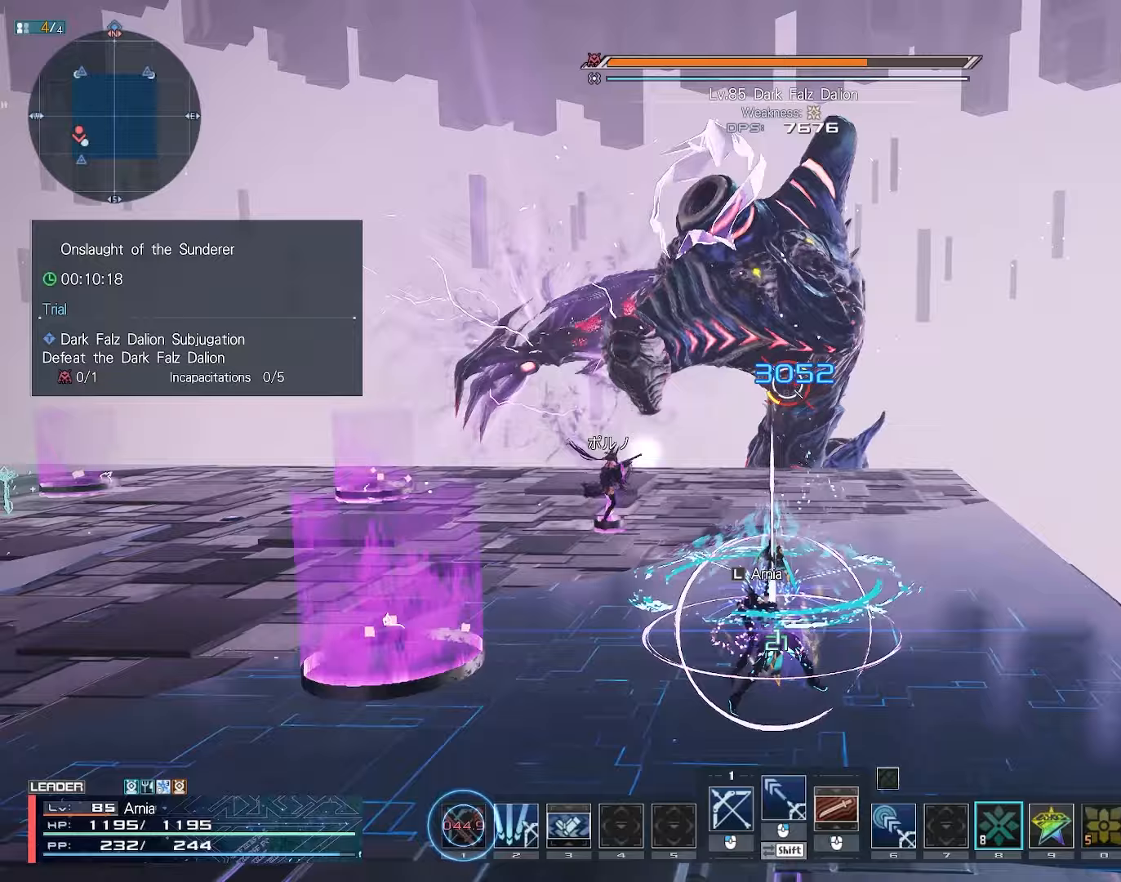
{"keys": ["d", "s"], "mouse": [], "events": [[100, "a", "down"], [200, "s", "down"], [250, "a", "up"], [317, "d", "down"], [400, "d", "up"], [467, "d", "down"]]}
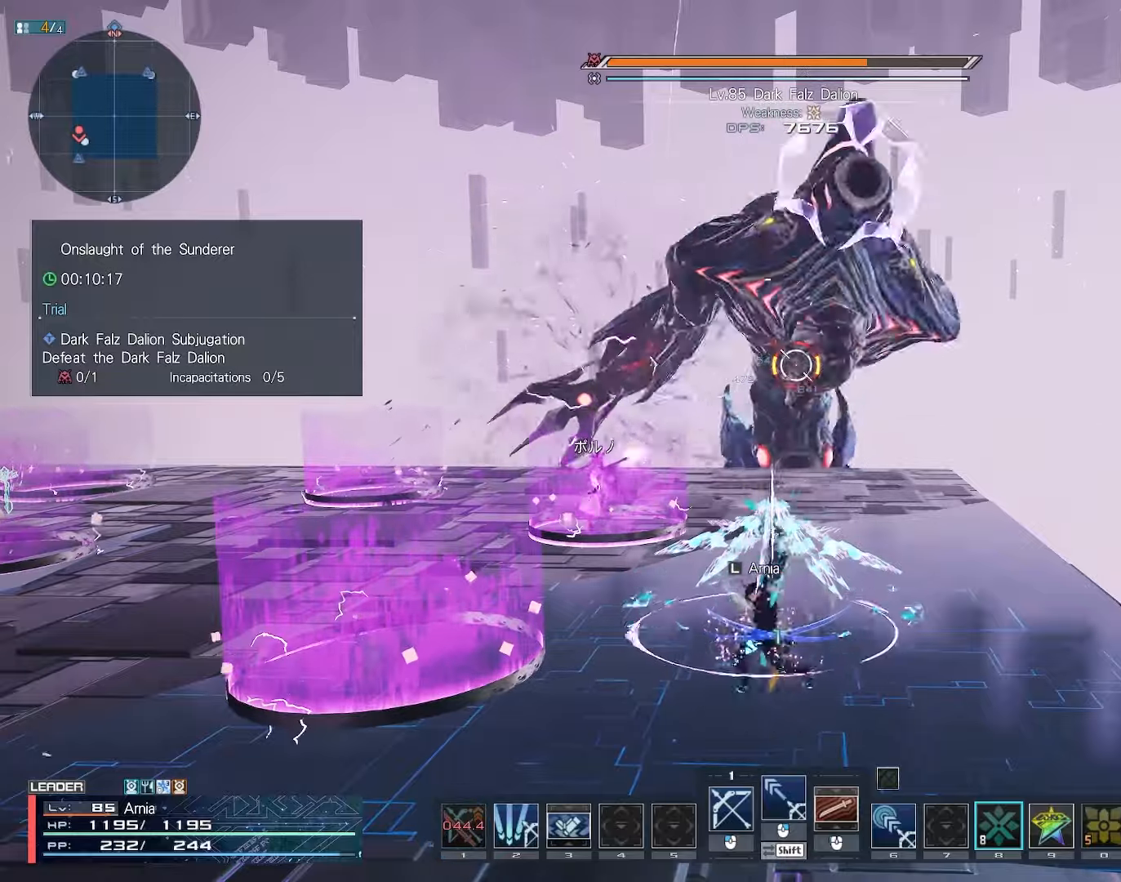
{"keys": ["shift"], "mouse": [], "events": [[50, "d", "up"], [117, "d", "down"], [433, "s", "up"], [450, "shift", "down"], [483, "d", "up"]]}
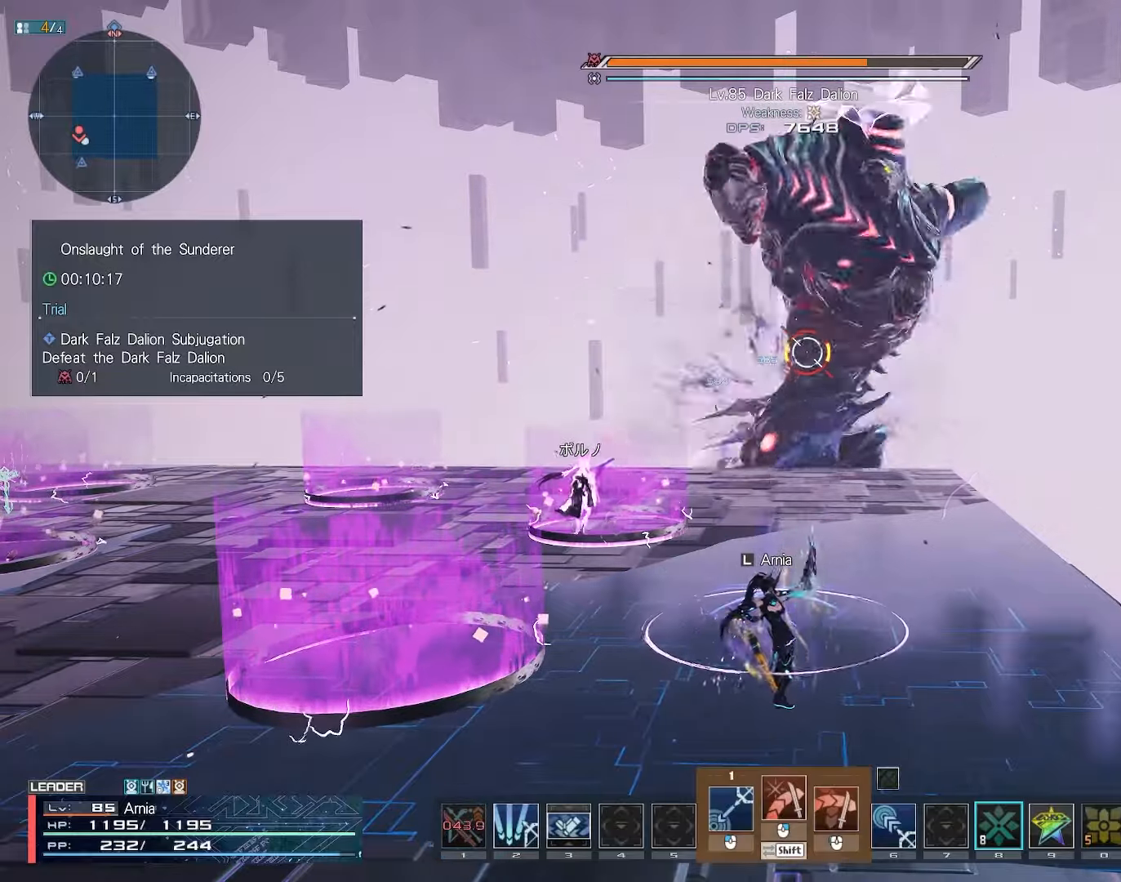
{"keys": ["shift", "space"], "mouse": ["left"], "events": [[100, "mouse_left", "down"], [250, "s", "down"], [317, "space", "down"], [367, "s", "up"]]}
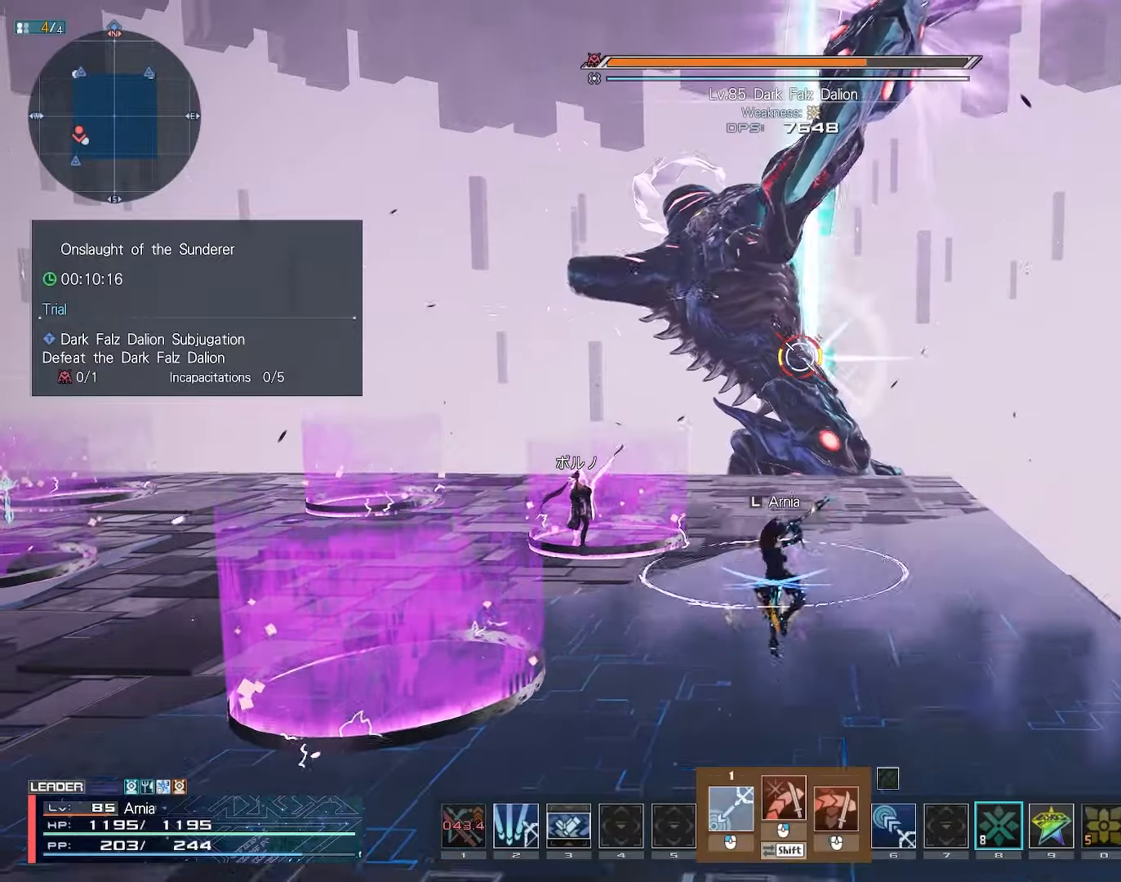
{"keys": ["shift", "space"], "mouse": ["left"], "events": [[100, "space", "up"], [200, "space", "down"]]}
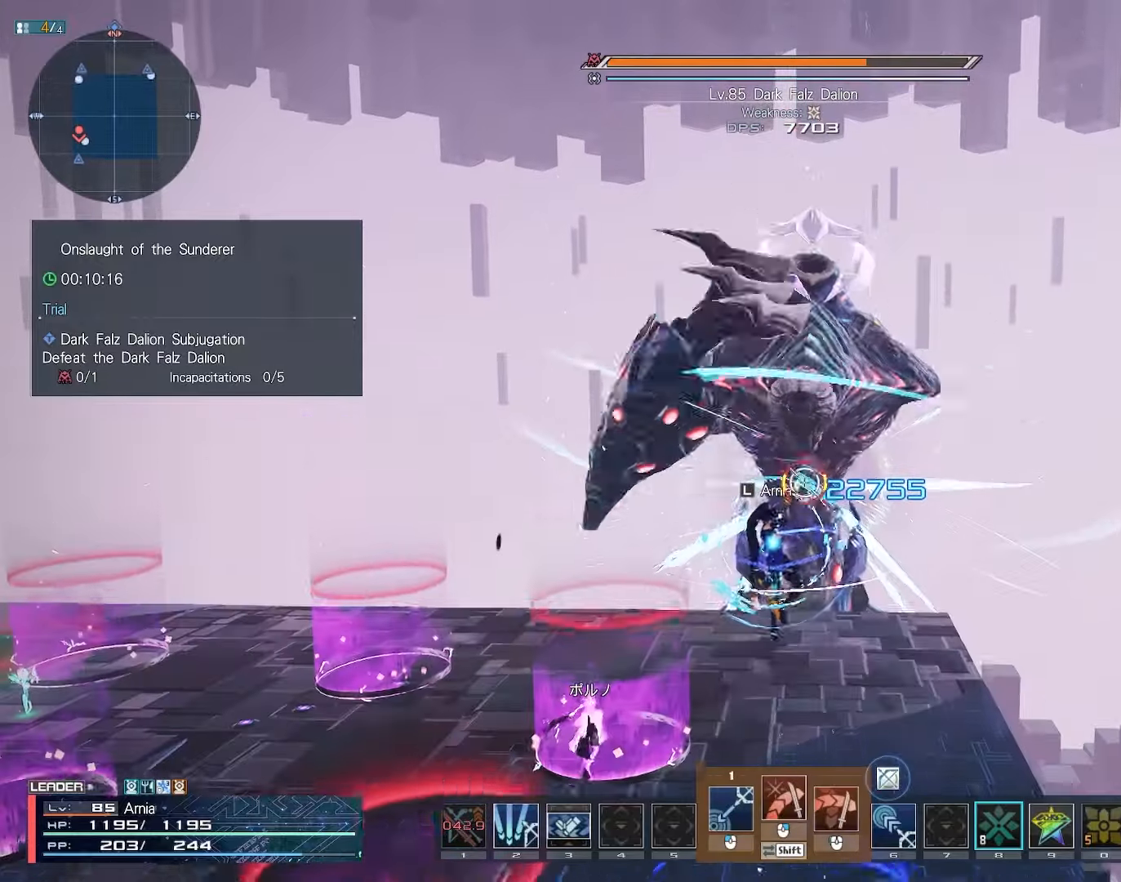
{"keys": [], "mouse": [], "events": [[233, "mouse_left", "up"], [233, "shift", "up"], [250, "space", "up"], [333, "q", "down"], [367, "q", "up"]]}
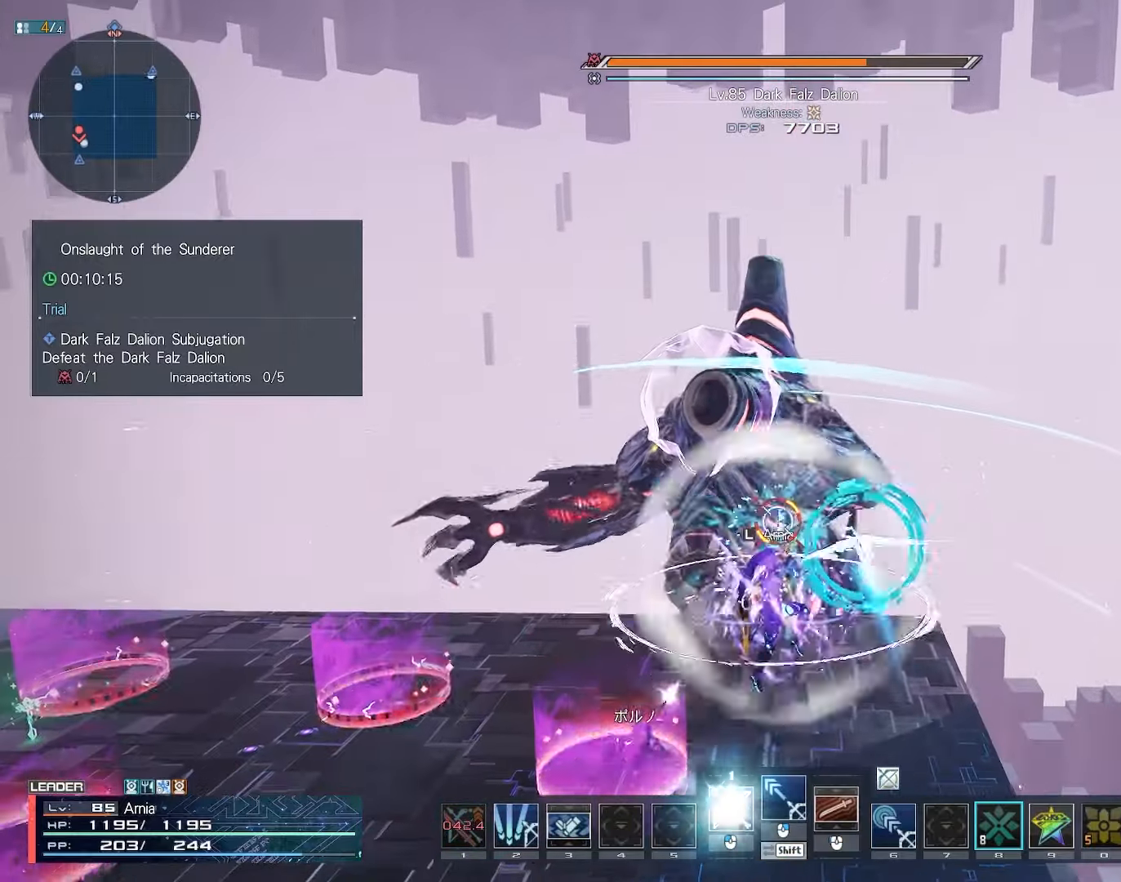
{"keys": [], "mouse": [], "events": []}
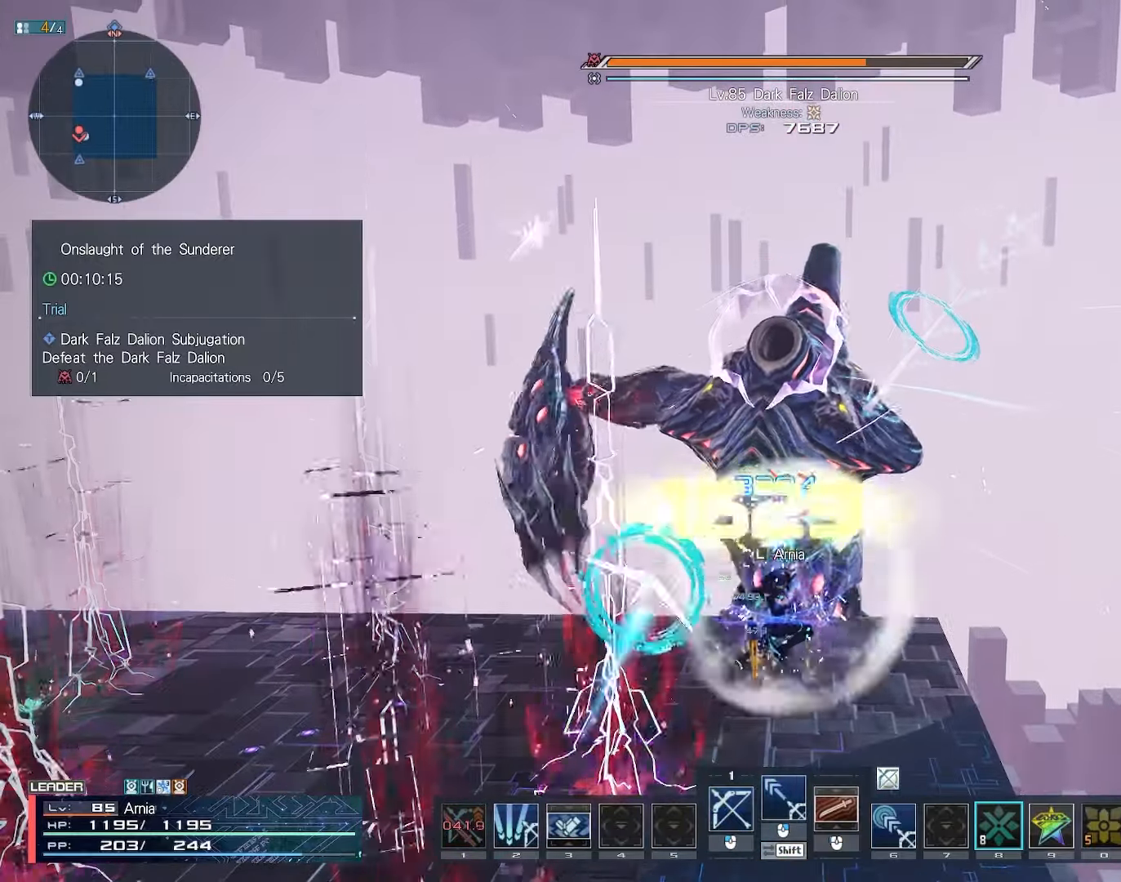
{"keys": [], "mouse": [], "events": []}
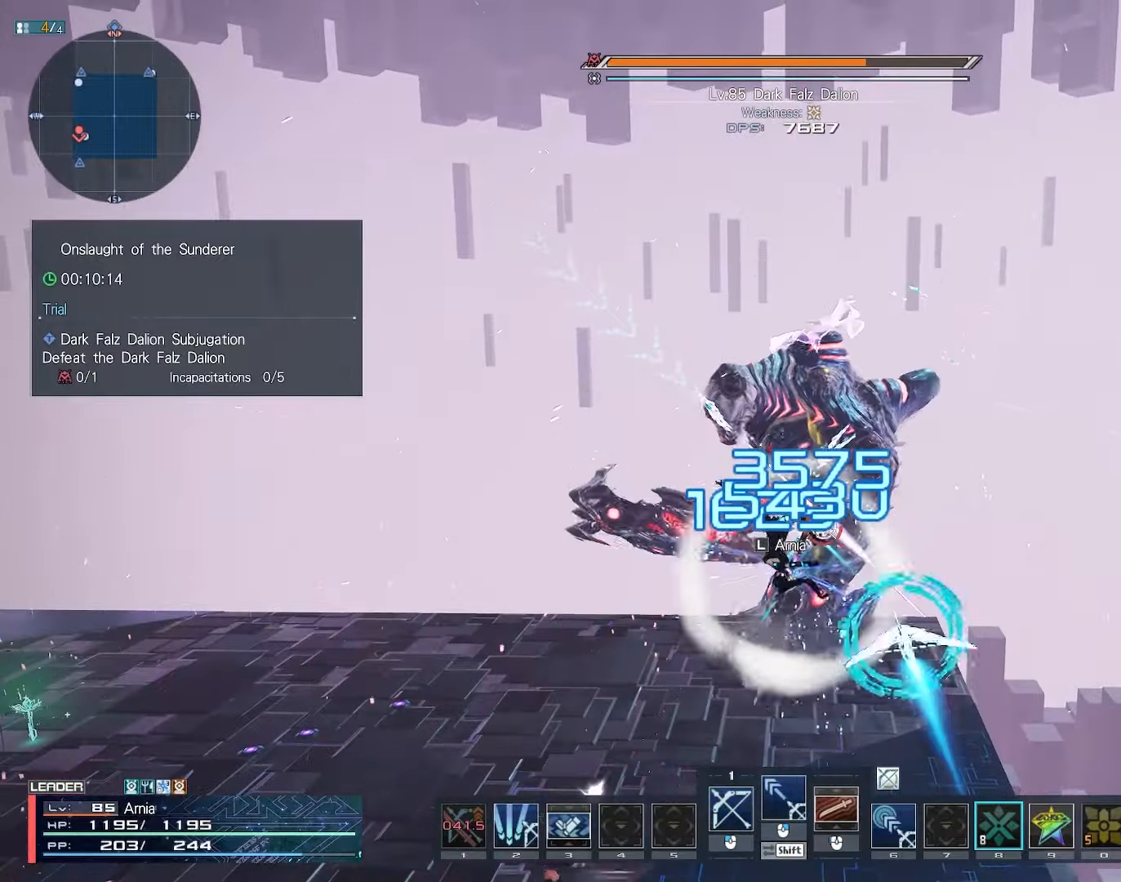
{"keys": ["a", "s"], "mouse": [], "events": [[33, "tab", "down"], [67, "tab", "up"], [433, "a", "down"], [450, "s", "down"]]}
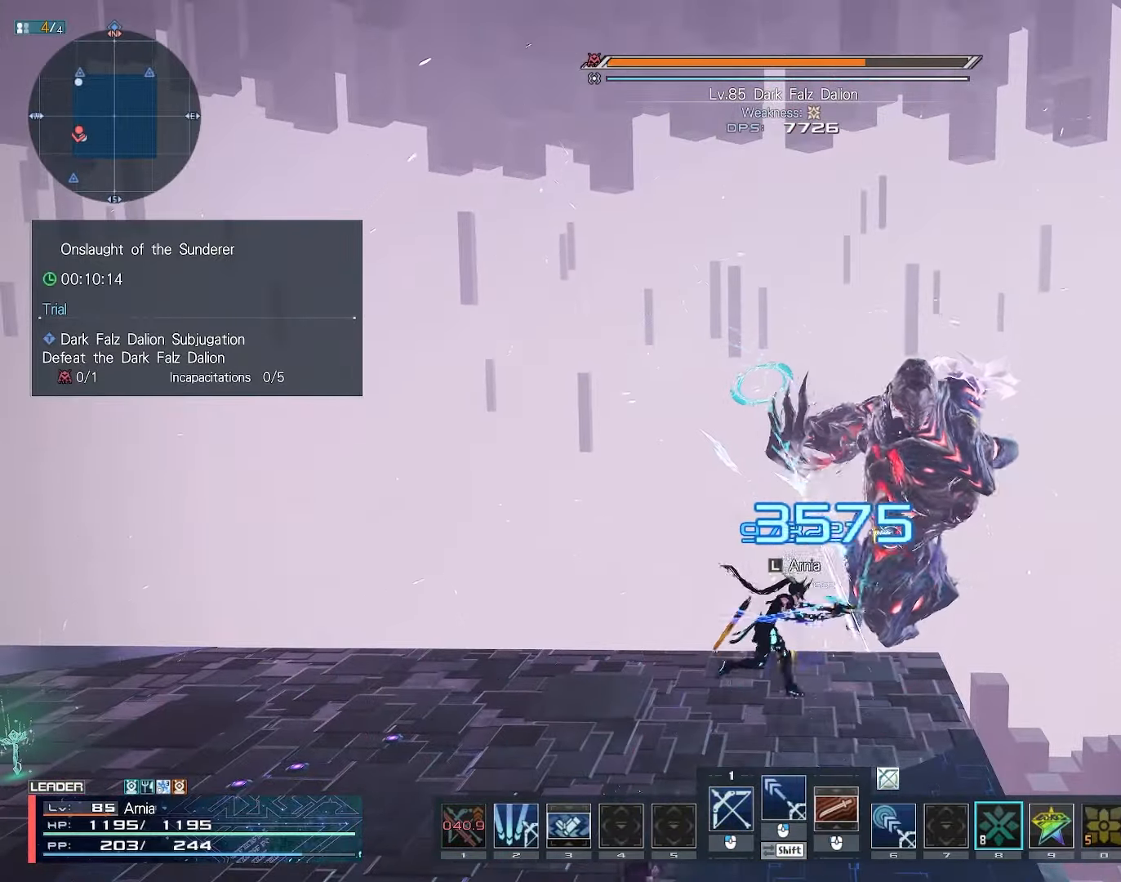
{"keys": ["s"], "mouse": [], "events": [[50, "a", "up"], [50, "mouse_left", "down"], [100, "s", "up"], [133, "mouse_left", "up"], [233, "mouse_left", "down"], [250, "s", "down"], [317, "mouse_left", "up"], [400, "mouse_left", "down"], [500, "mouse_left", "up"]]}
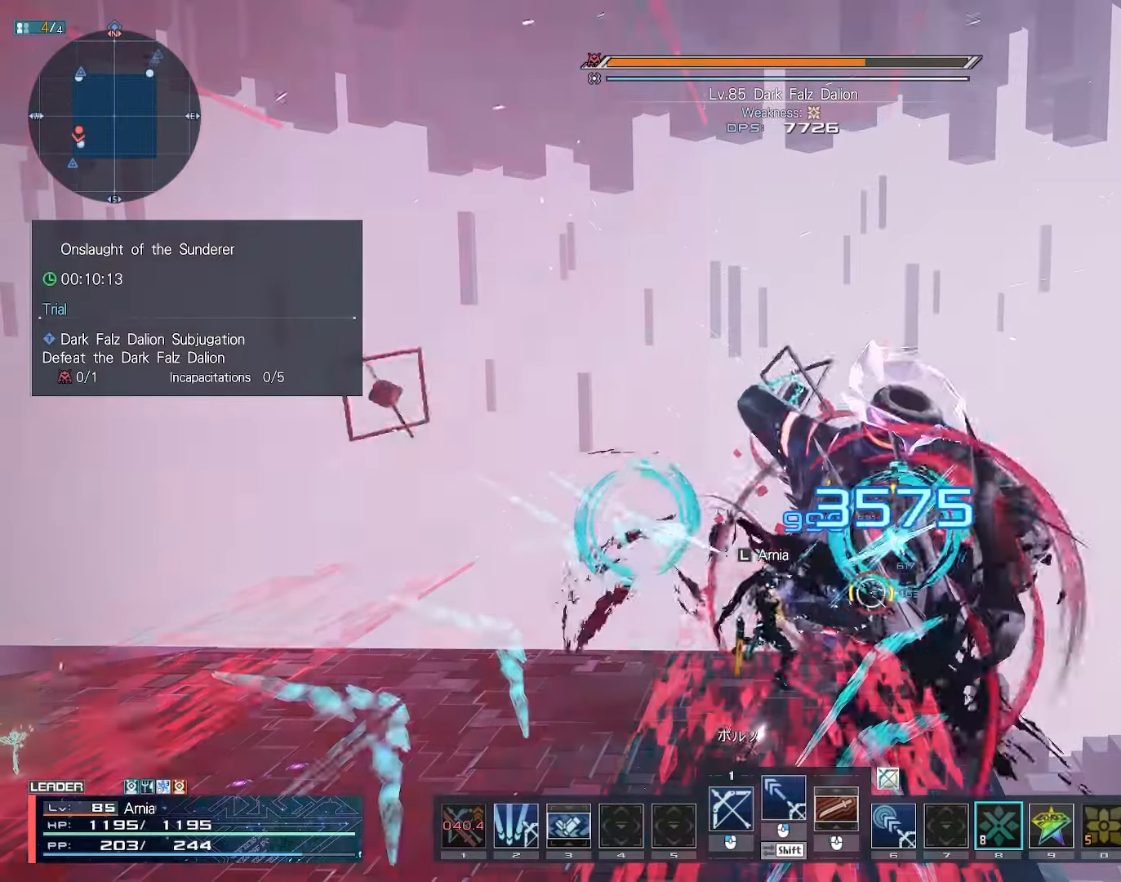
{"keys": ["s"], "mouse": ["left"], "events": [[83, "mouse_left", "down"], [183, "mouse_left", "up"], [267, "mouse_left", "down"], [367, "mouse_left", "up"], [450, "mouse_left", "down"]]}
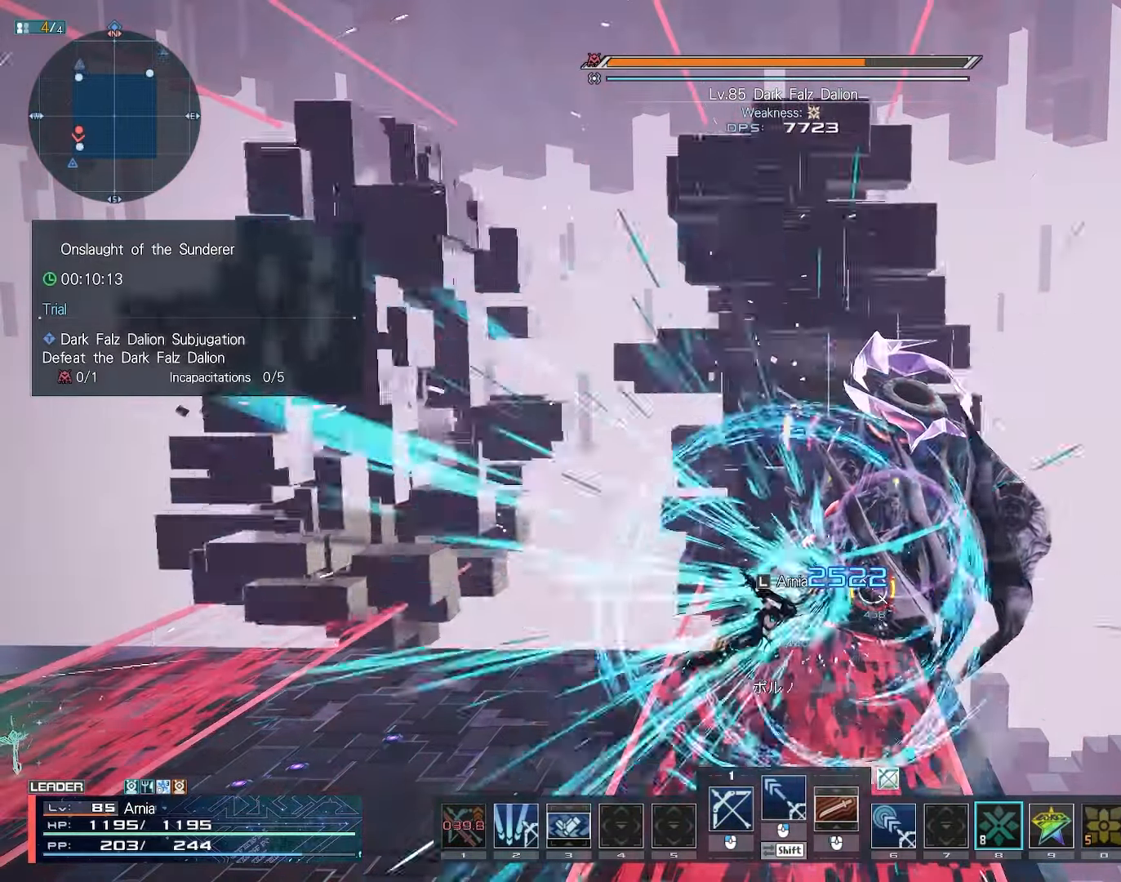
{"keys": ["w"], "mouse": ["left"], "events": [[33, "mouse_left", "up"], [133, "mouse_left", "down"], [217, "mouse_left", "up"], [233, "s", "up"], [300, "mouse_left", "down"], [367, "w", "down"], [417, "mouse_left", "up"], [467, "mouse_left", "down"]]}
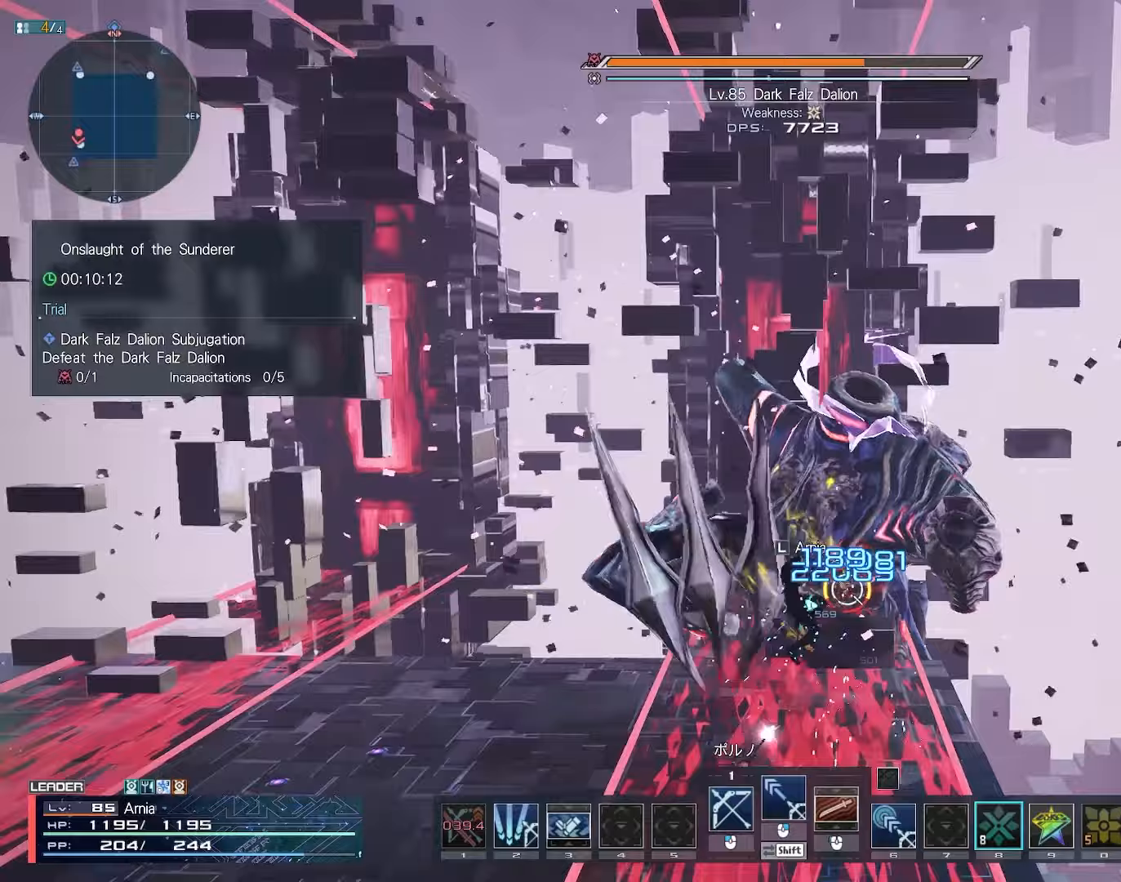
{"keys": ["9", "w"], "mouse": [], "events": [[67, "mouse_left", "up"], [100, "9", "down"], [150, "9", "up"], [333, "9", "down"], [367, "9", "up"], [417, "9", "down"]]}
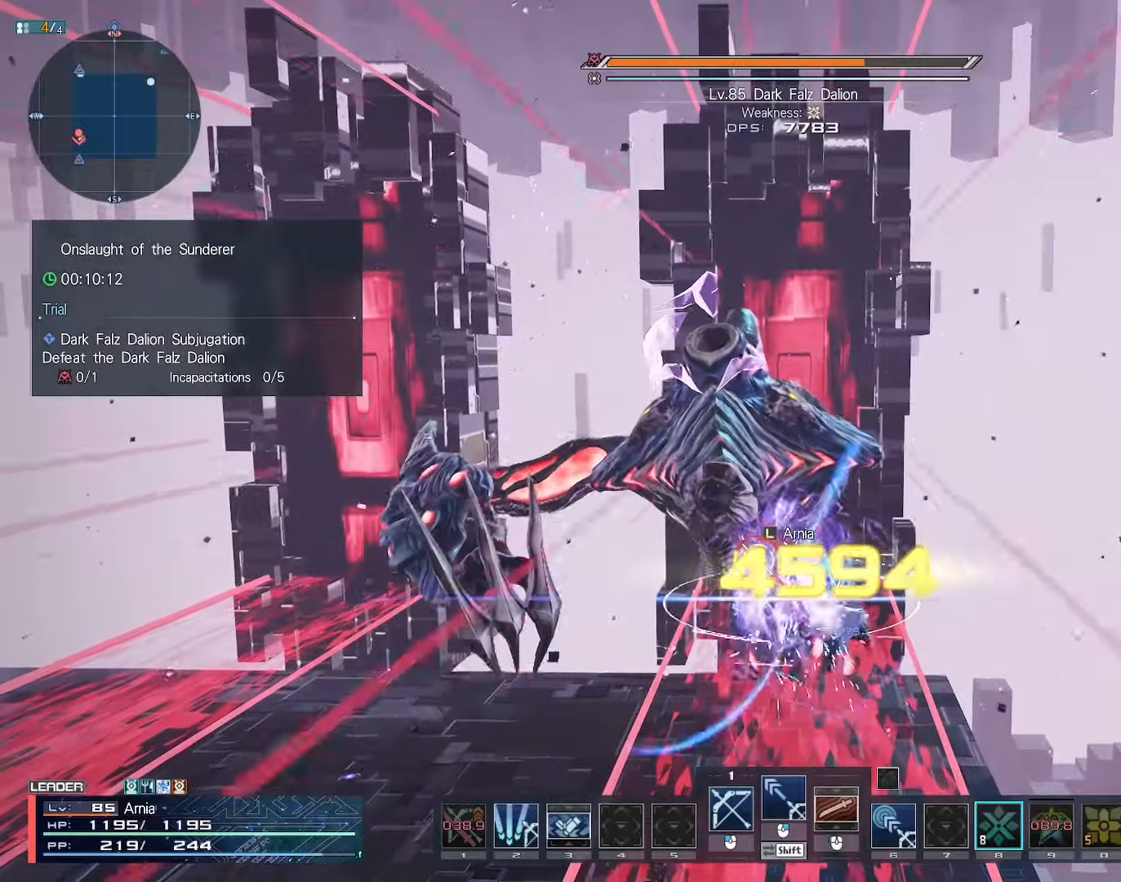
{"keys": ["w"], "mouse": [], "events": [[17, "9", "up"]]}
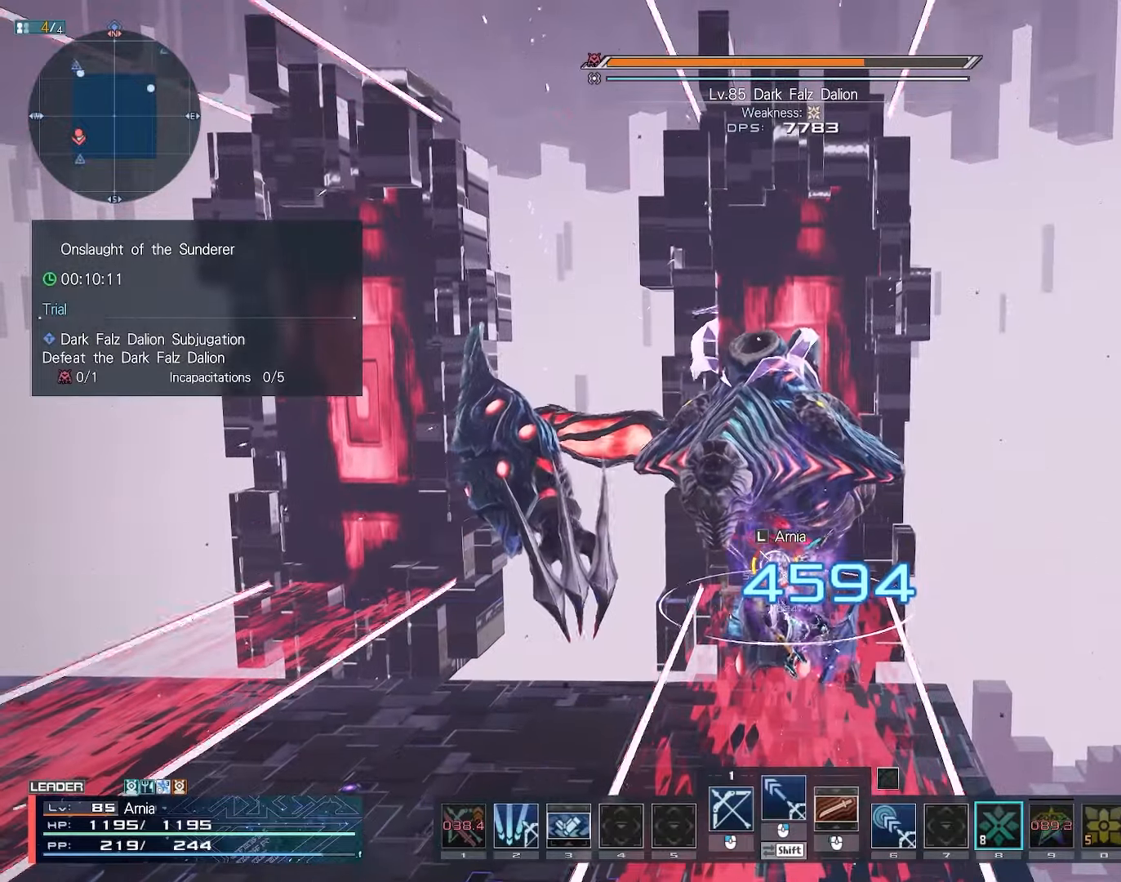
{"keys": [], "mouse": [], "events": [[267, "w", "up"]]}
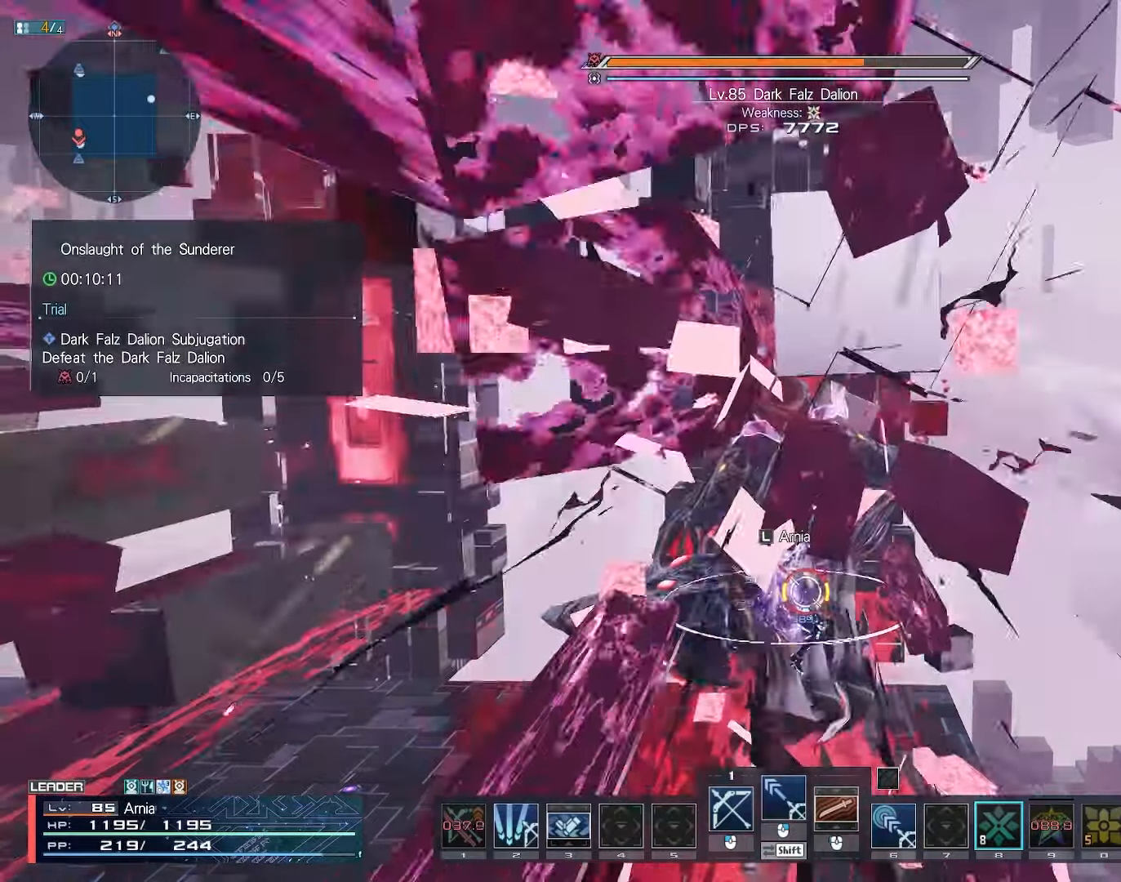
{"keys": [], "mouse": [], "events": []}
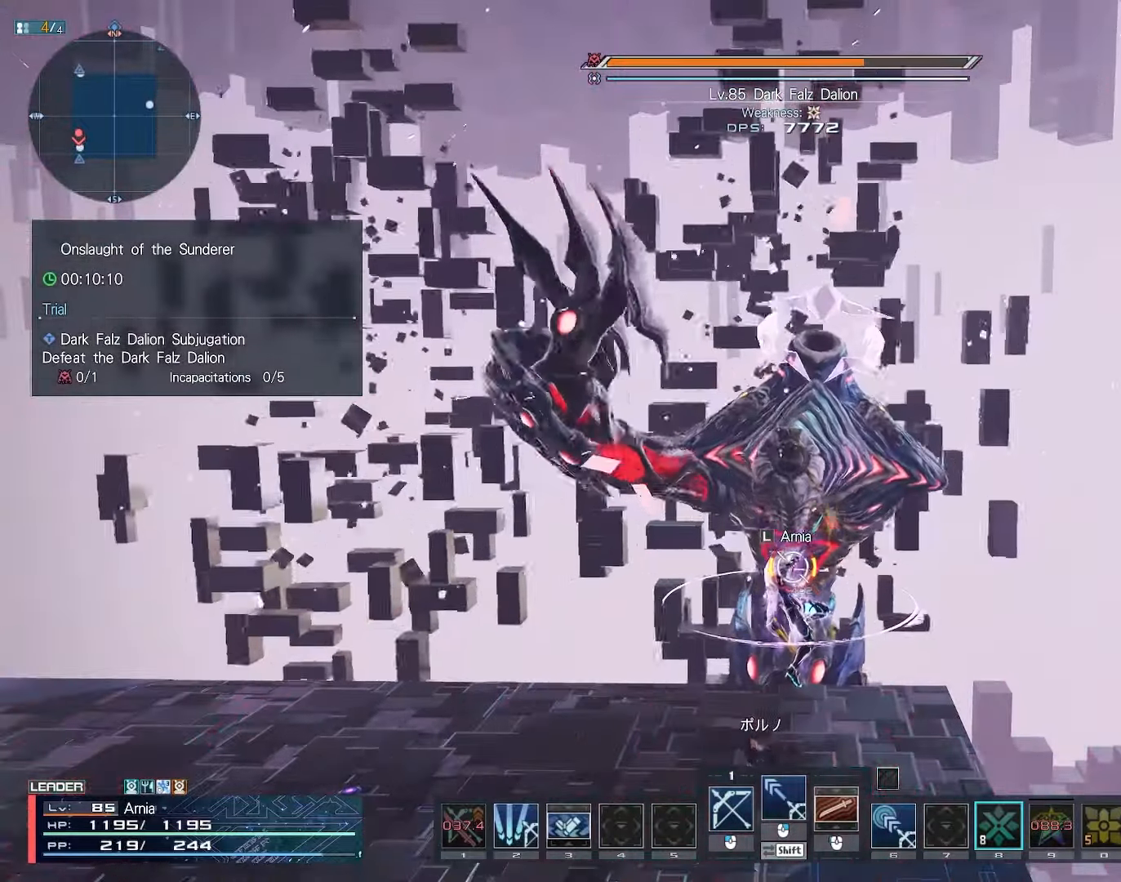
{"keys": [], "mouse": [], "events": []}
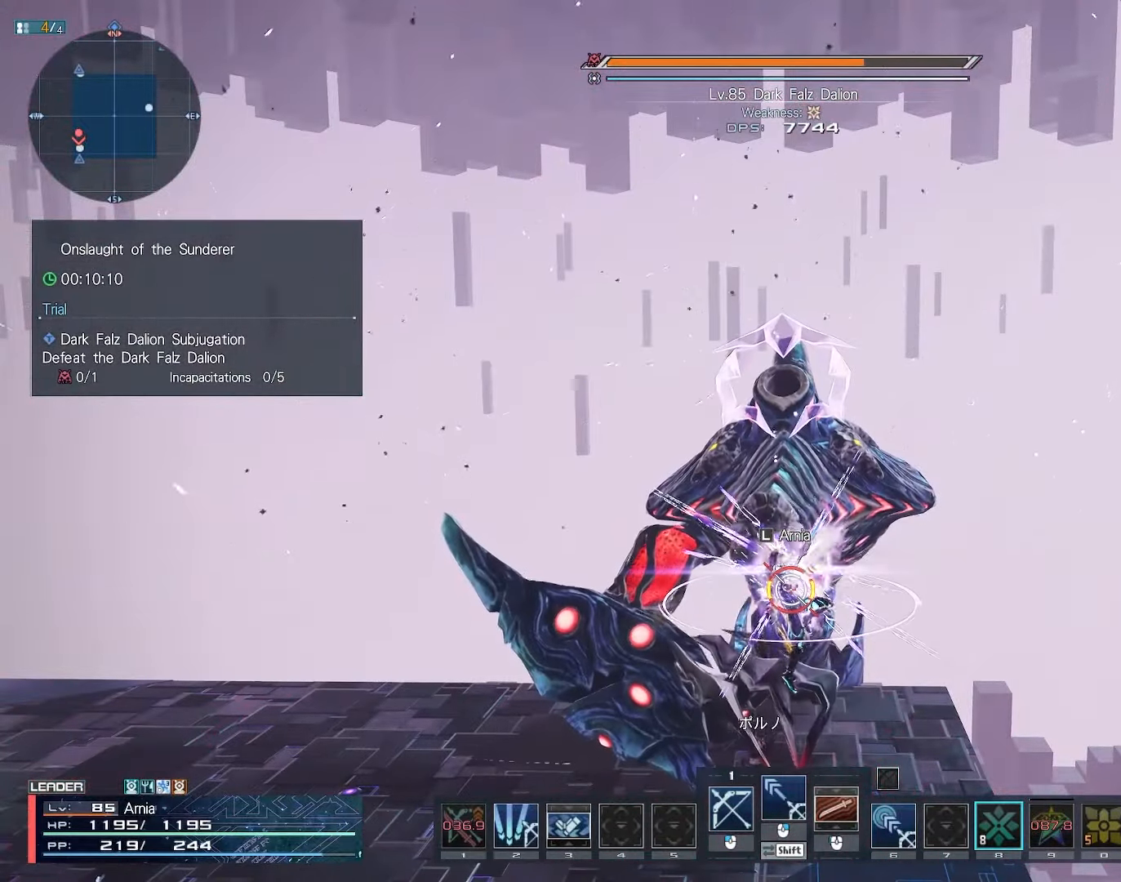
{"keys": ["s"], "mouse": [], "events": [[450, "s", "down"]]}
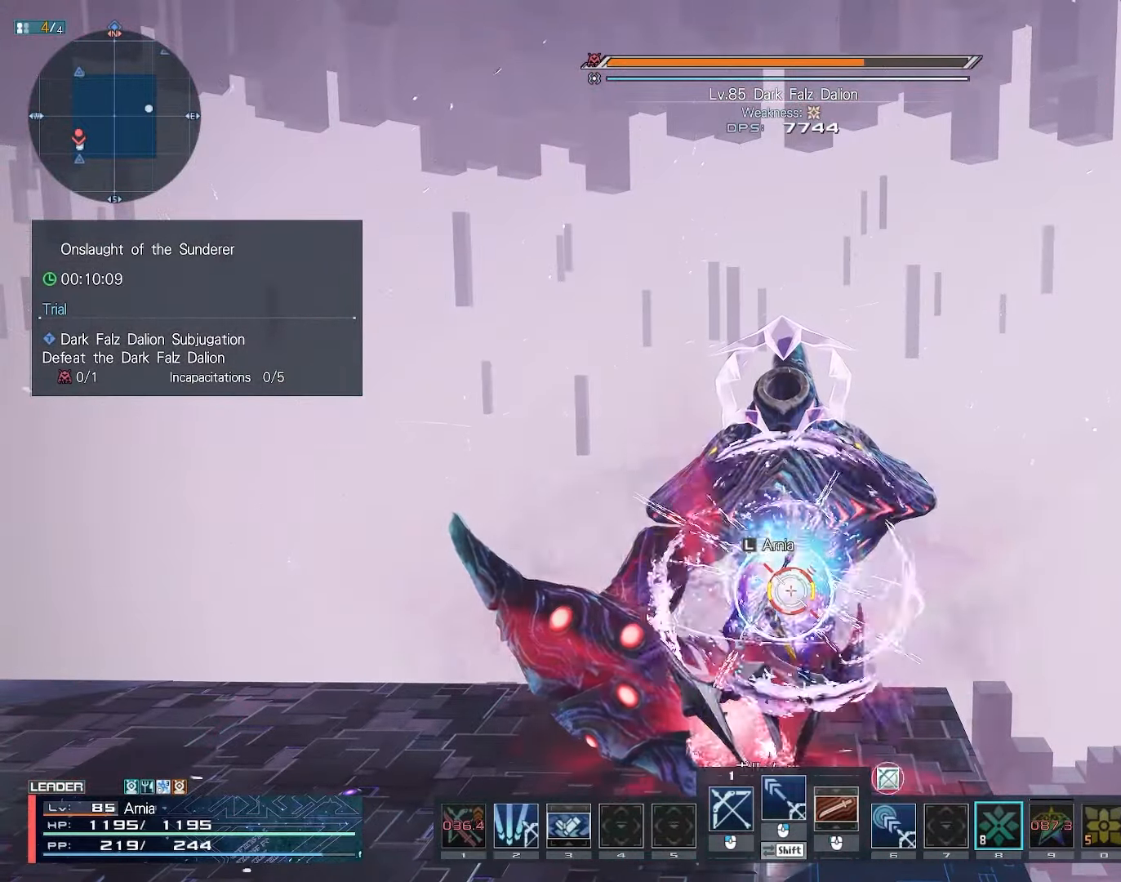
{"keys": ["s"], "mouse": [], "events": []}